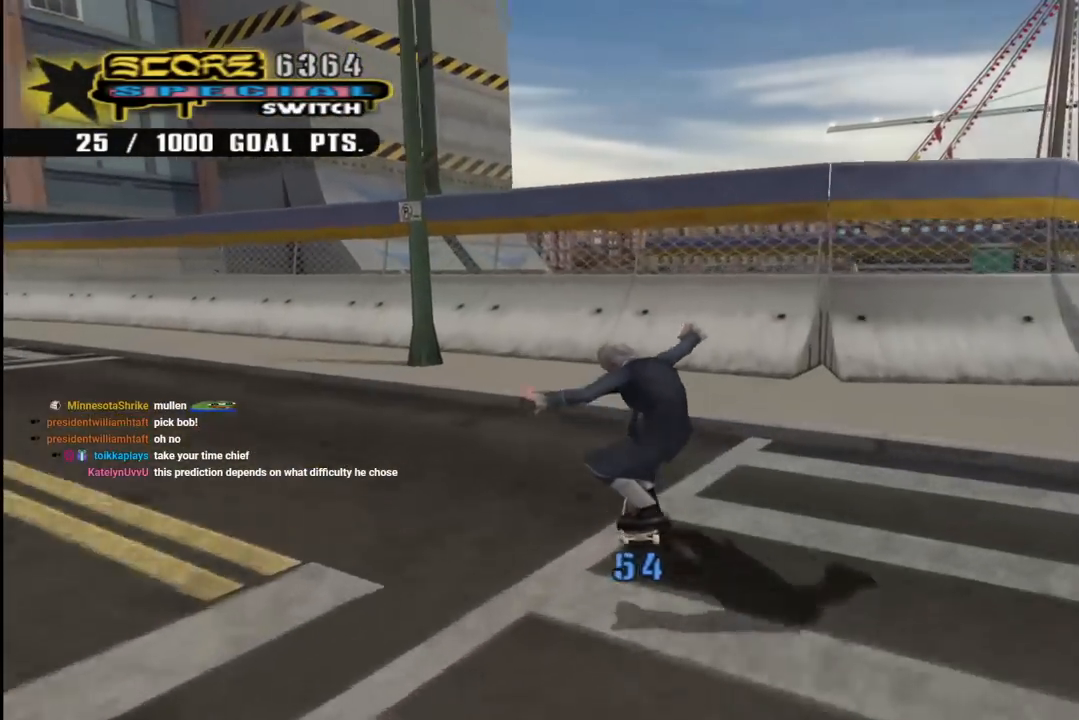
Gameplay with a controller (PlayStation layout); each line is a JSON object with the inputs held at the frame after it. "events" lists button and stick changes between this image and that frame as [ms after this image, input, new state], when the widget could be followed in between.
{"buttons": ["CROSS", "DPAD_LEFT"], "left_stick": "center", "right_stick": "center", "events": [[117, "DPAD_RIGHT", "up"], [217, "DPAD_UP", "down"], [283, "DPAD_UP", "up"], [383, "DPAD_UP", "down"], [433, "DPAD_LEFT", "down"], [483, "DPAD_UP", "up"]]}
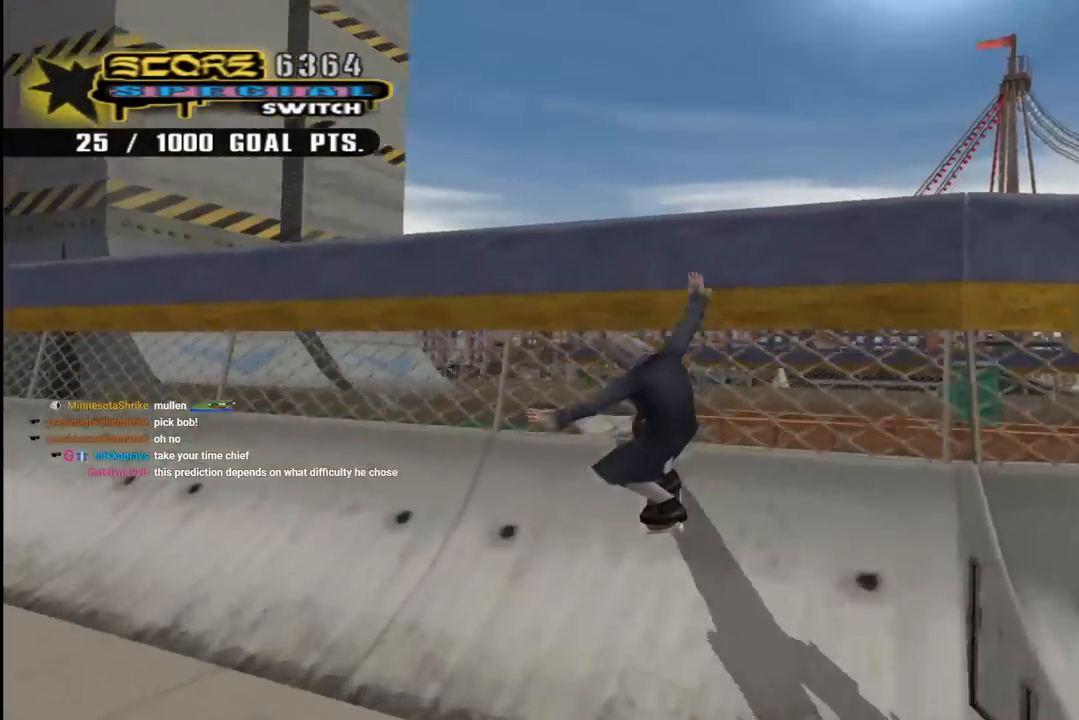
{"buttons": ["SQUARE", "DPAD_DOWN", "DPAD_LEFT"], "left_stick": "center", "right_stick": "center", "events": [[83, "DPAD_DOWN", "down"], [133, "CROSS", "up"], [133, "TRIANGLE", "down"], [317, "CROSS", "down"], [317, "TRIANGLE", "up"], [433, "SQUARE", "down"], [450, "CROSS", "up"]]}
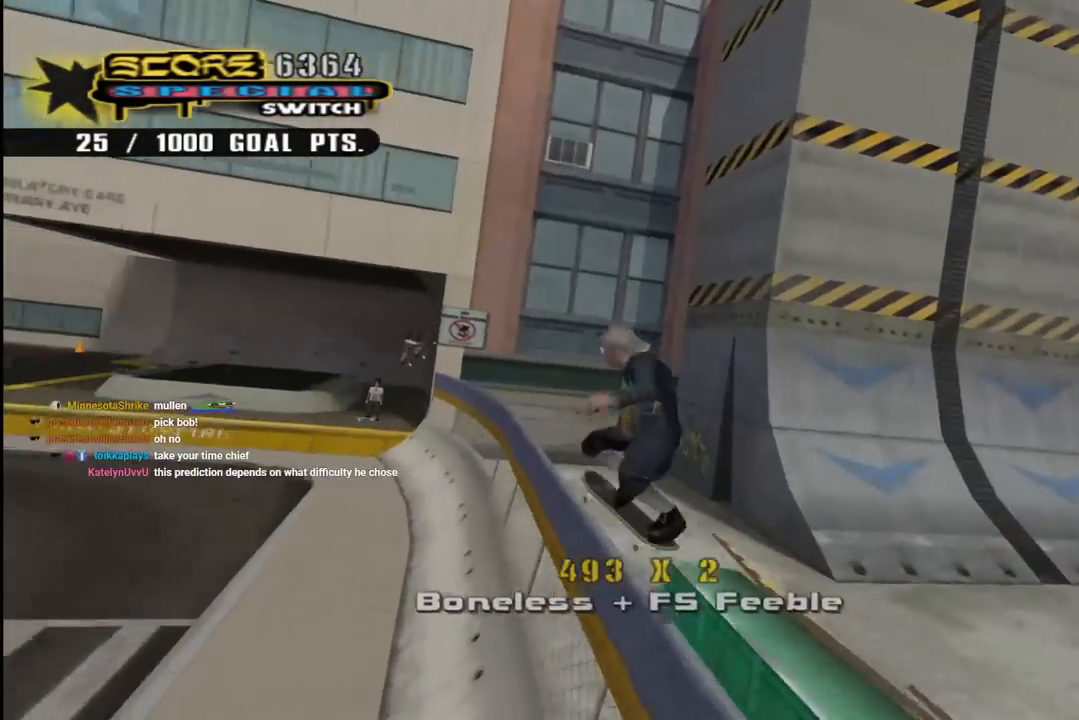
{"buttons": ["CROSS"], "left_stick": "center", "right_stick": "center", "events": [[17, "L1", "down"], [33, "SQUARE", "up"], [100, "SQUARE", "down"], [117, "DPAD_DOWN", "up"], [133, "DPAD_UP", "down"], [167, "DPAD_UP", "up"], [183, "DPAD_LEFT", "up"], [283, "CROSS", "down"], [283, "SQUARE", "up"], [317, "DPAD_DOWN", "down"], [433, "DPAD_DOWN", "up"], [433, "L1", "up"]]}
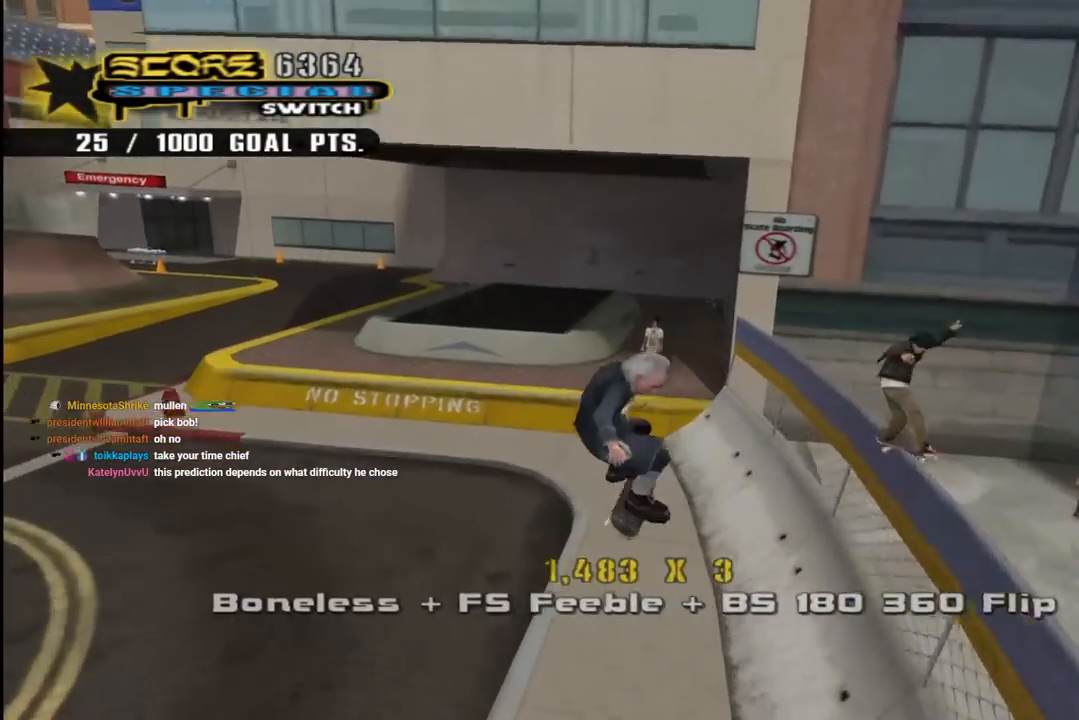
{"buttons": ["CROSS", "DPAD_UP", "DPAD_RIGHT"], "left_stick": "center", "right_stick": "center", "events": [[33, "DPAD_UP", "down"], [100, "DPAD_UP", "up"], [150, "DPAD_DOWN", "down"], [383, "DPAD_DOWN", "up"], [450, "DPAD_UP", "down"], [483, "DPAD_RIGHT", "down"]]}
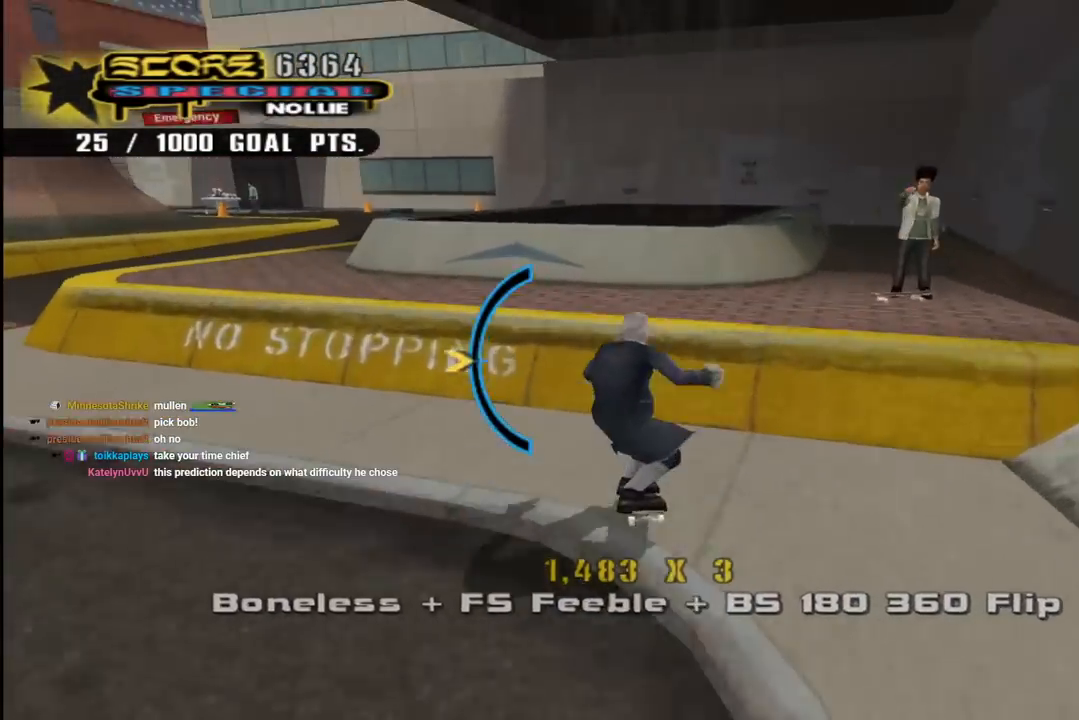
{"buttons": ["CIRCLE", "R1", "DPAD_RIGHT"], "left_stick": "center", "right_stick": "center", "events": [[33, "DPAD_UP", "up"], [167, "DPAD_RIGHT", "up"], [183, "CROSS", "up"], [200, "R1", "down"], [217, "DPAD_RIGHT", "down"], [233, "CIRCLE", "down"]]}
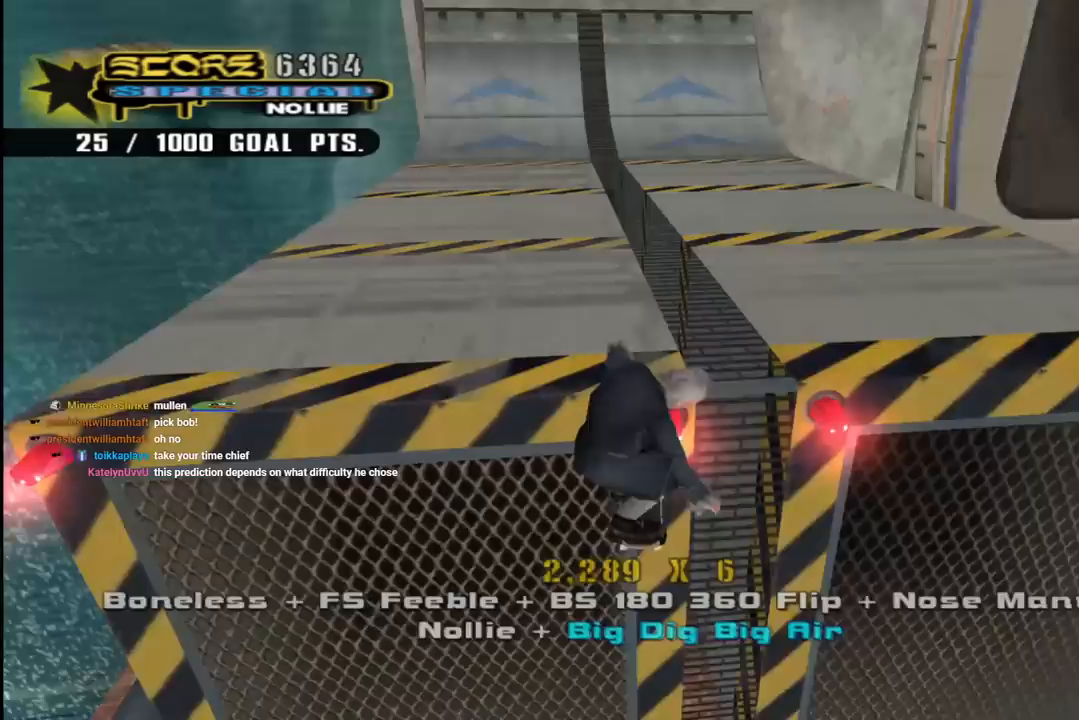
{"buttons": ["CIRCLE", "R1"], "left_stick": "center", "right_stick": "center", "events": [[300, "DPAD_RIGHT", "up"], [350, "R1", "up"], [400, "R1", "down"]]}
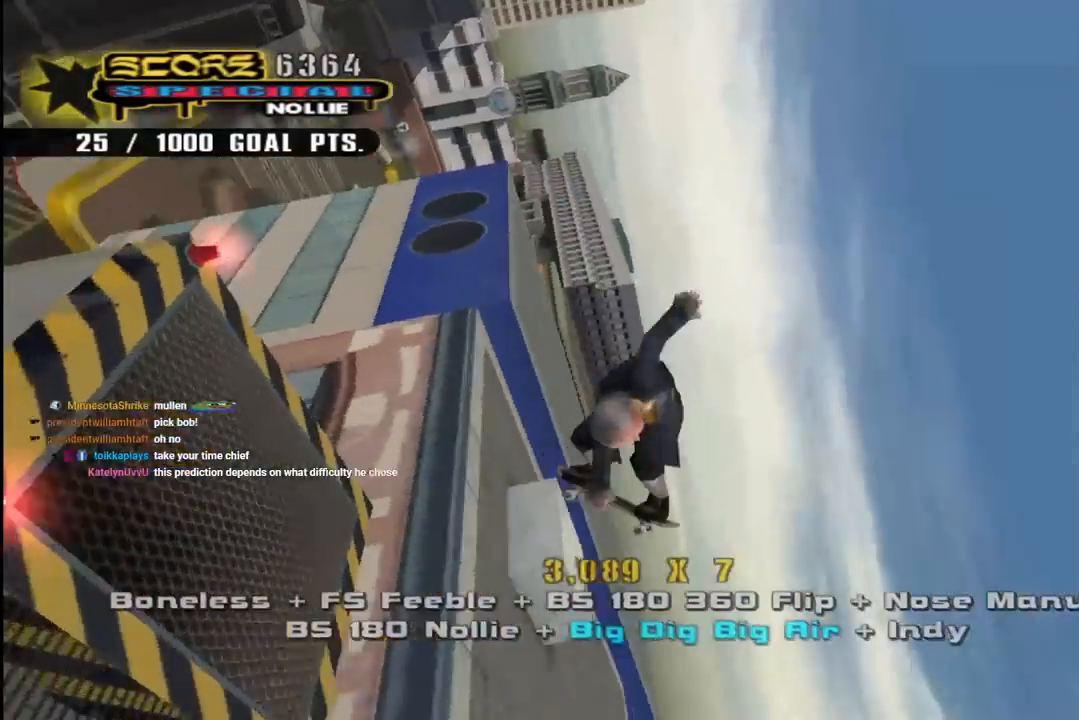
{"buttons": ["CIRCLE", "R1", "DPAD_RIGHT"], "left_stick": "center", "right_stick": "center", "events": [[333, "DPAD_RIGHT", "down"], [333, "R1", "up"], [367, "R1", "down"]]}
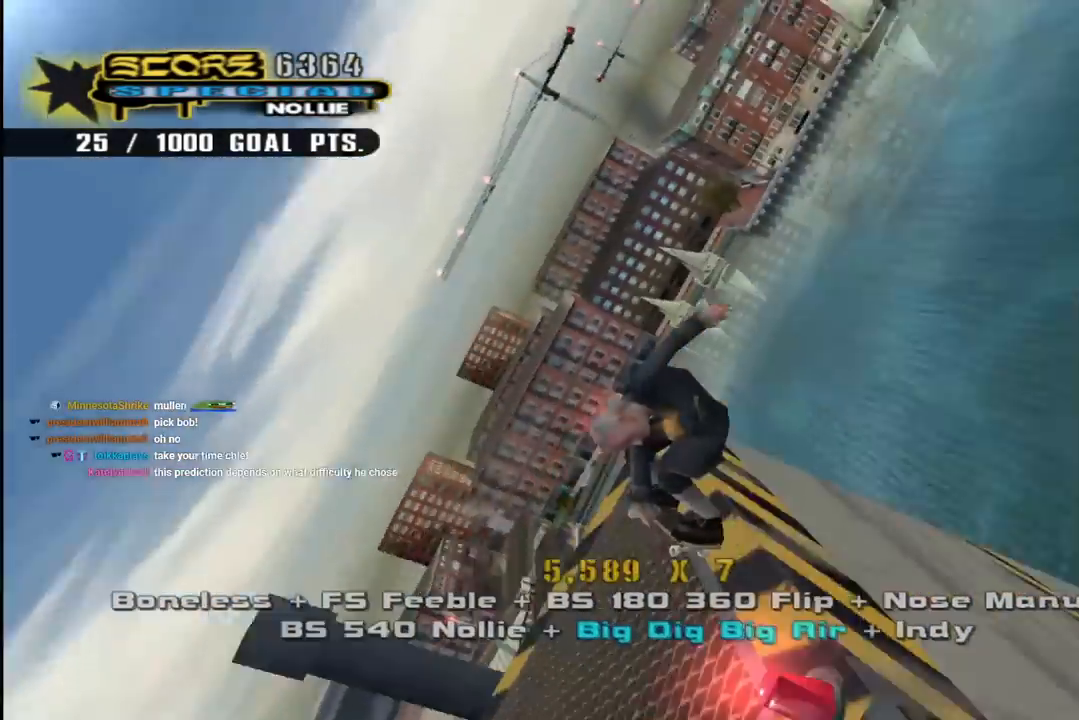
{"buttons": ["CROSS", "R1"], "left_stick": "center", "right_stick": "center", "events": [[117, "DPAD_RIGHT", "up"], [300, "CIRCLE", "up"], [350, "DPAD_UP", "down"], [433, "CROSS", "down"], [467, "DPAD_UP", "up"]]}
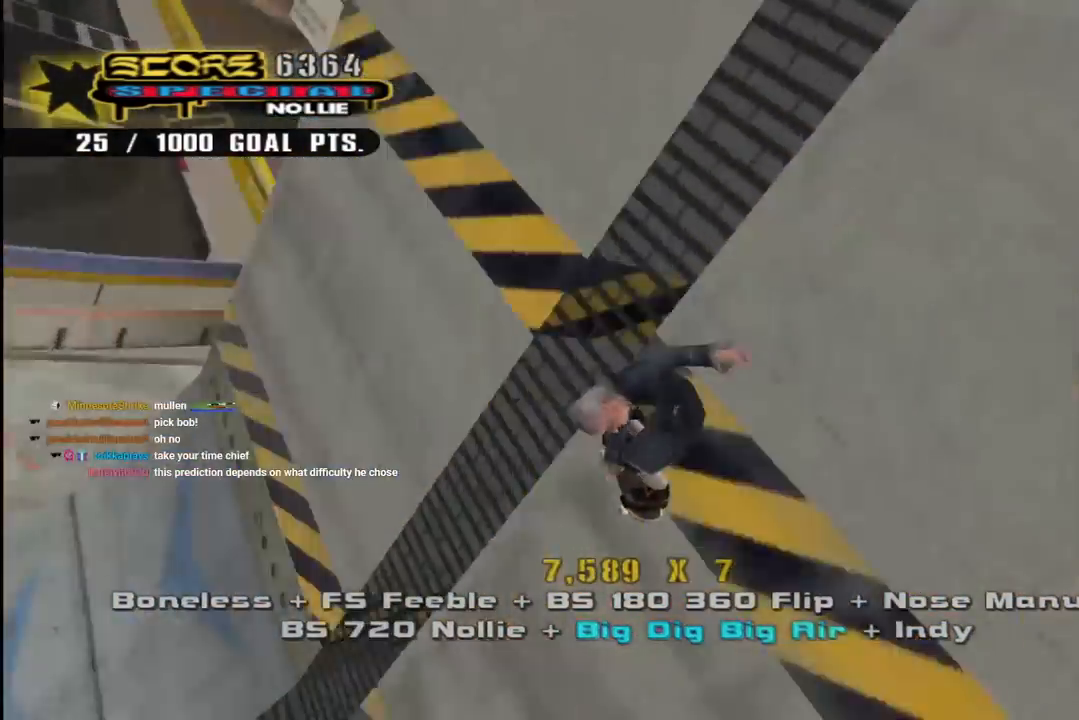
{"buttons": ["CROSS", "DPAD_DOWN", "DPAD_RIGHT"], "left_stick": "center", "right_stick": "center", "events": [[33, "DPAD_DOWN", "down"], [100, "DPAD_DOWN", "up"], [100, "DPAD_RIGHT", "down"], [133, "DPAD_RIGHT", "up"], [133, "DPAD_UP", "down"], [167, "R1", "up"], [233, "DPAD_UP", "up"], [250, "DPAD_DOWN", "down"], [333, "DPAD_RIGHT", "down"], [350, "DPAD_DOWN", "up"], [350, "DPAD_RIGHT", "up"], [350, "DPAD_UP", "down"], [450, "DPAD_DOWN", "down"], [450, "DPAD_RIGHT", "down"], [450, "DPAD_UP", "up"]]}
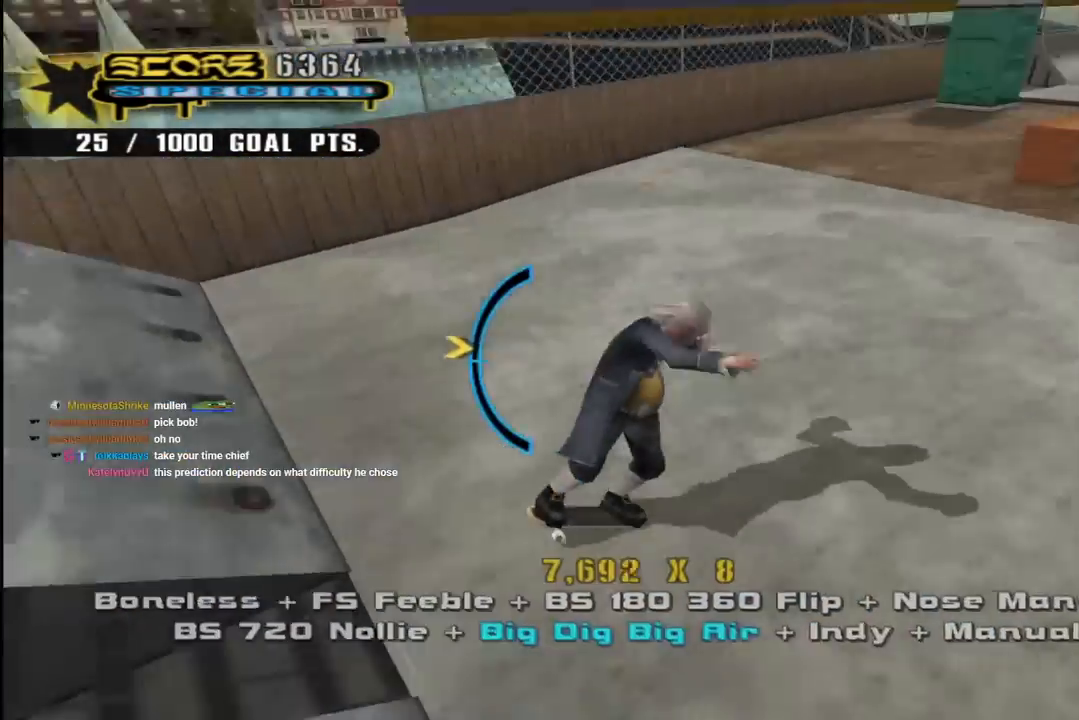
{"buttons": ["CROSS"], "left_stick": "center", "right_stick": "center", "events": [[17, "DPAD_RIGHT", "up"], [50, "DPAD_DOWN", "up"], [200, "DPAD_UP", "down"], [317, "DPAD_LEFT", "down"], [350, "DPAD_UP", "up"], [383, "DPAD_LEFT", "up"]]}
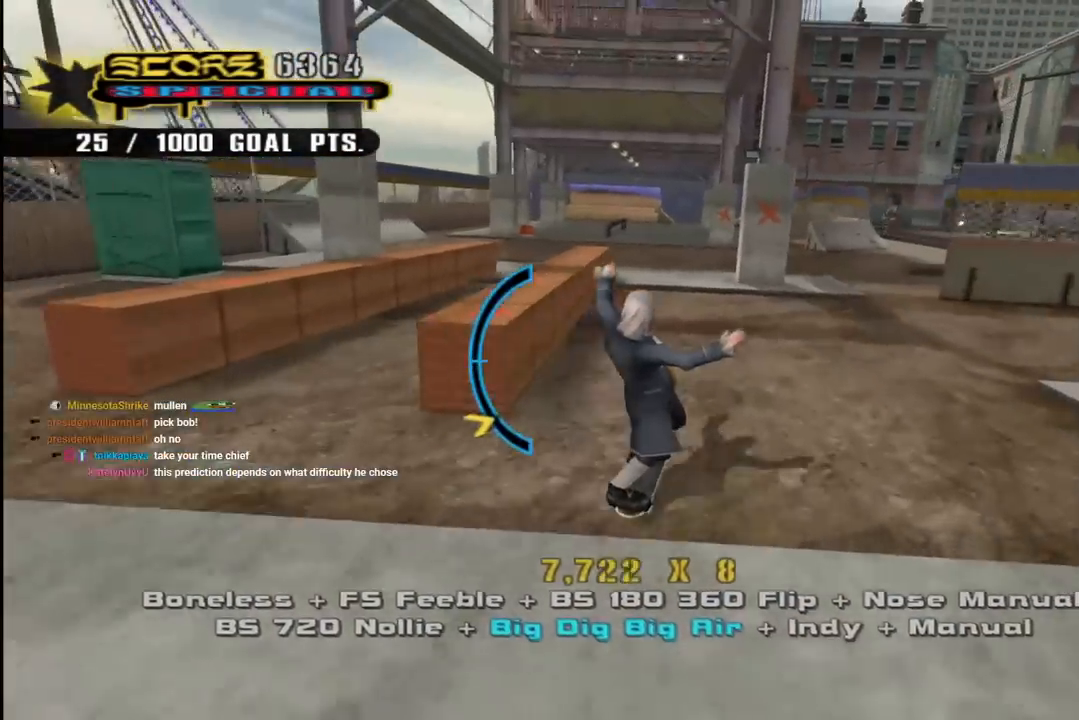
{"buttons": ["TRIANGLE"], "left_stick": "center", "right_stick": "center"}
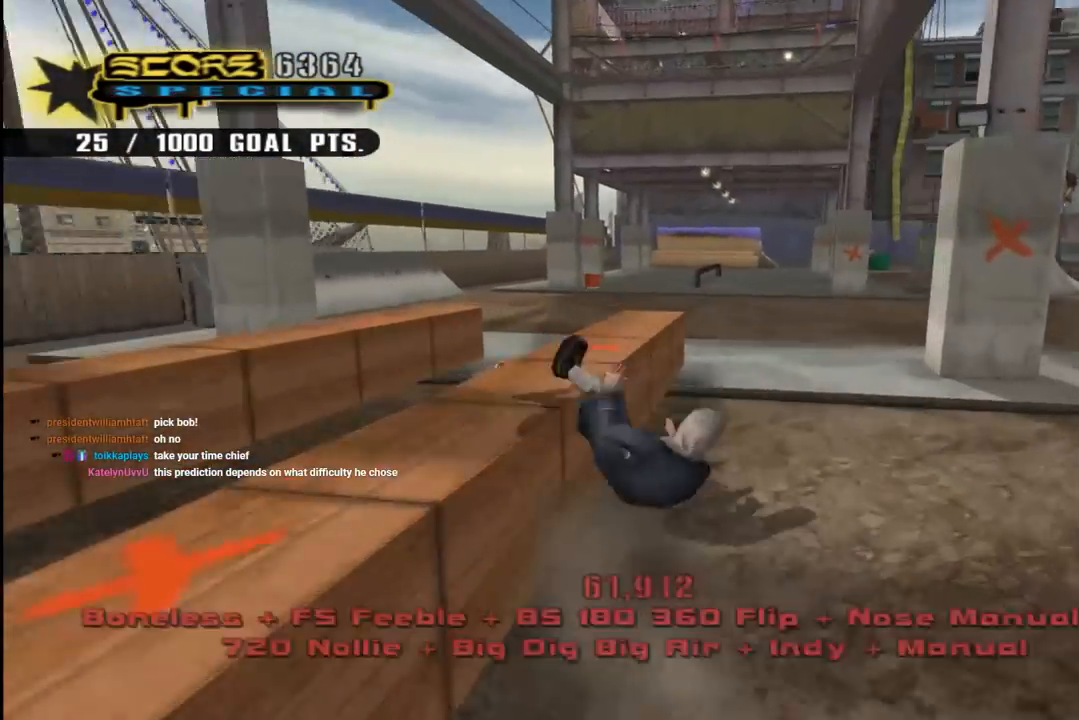
{"buttons": ["CROSS", "SQUARE", "R1"], "left_stick": "center", "right_stick": "center", "events": [[33, "CROSS", "down"], [33, "TRIANGLE", "up"], [83, "R2", "down"], [133, "SQUARE", "down"], [150, "CROSS", "up"], [183, "R1", "down"], [267, "R2", "up"], [317, "CROSS", "down"], [317, "SQUARE", "up"], [333, "R1", "up"], [367, "R2", "down"], [433, "R1", "down"], [433, "SQUARE", "down"], [500, "R2", "up"]]}
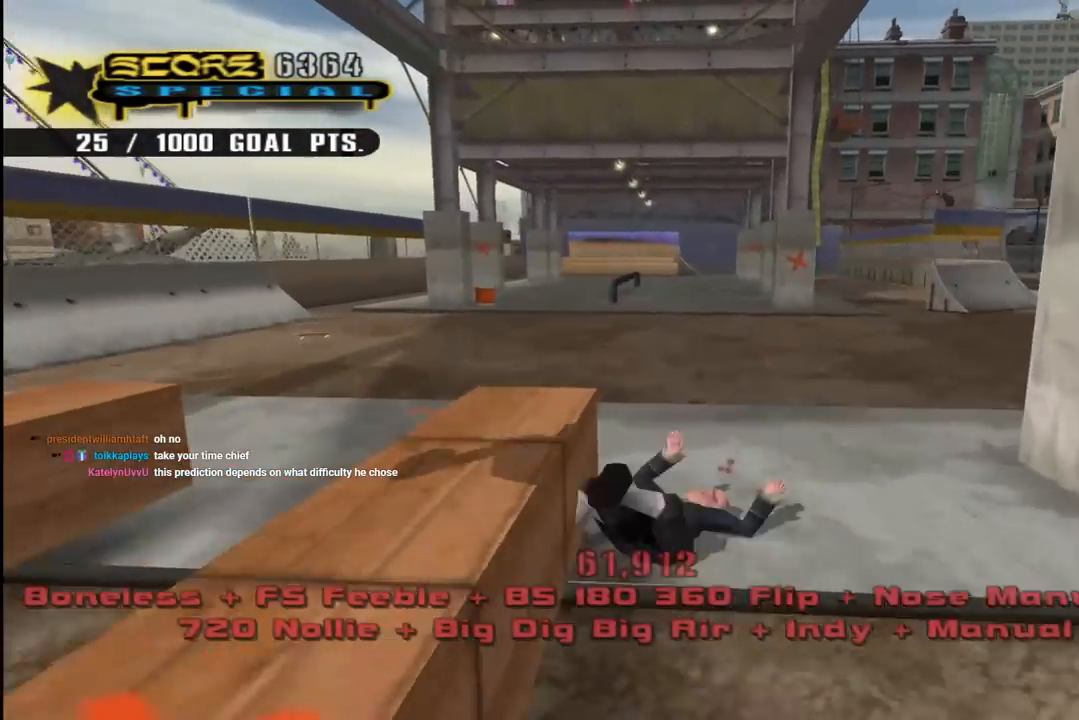
{"buttons": ["CROSS", "R2"], "left_stick": "center", "right_stick": "center", "events": [[83, "R1", "up"], [83, "R2", "down"], [83, "SQUARE", "up"], [167, "R1", "down"], [283, "DPAD_UP", "down"], [283, "R1", "up"], [300, "DPAD_LEFT", "down"], [383, "R1", "down"], [433, "DPAD_LEFT", "up"], [450, "DPAD_UP", "up"], [500, "R1", "up"]]}
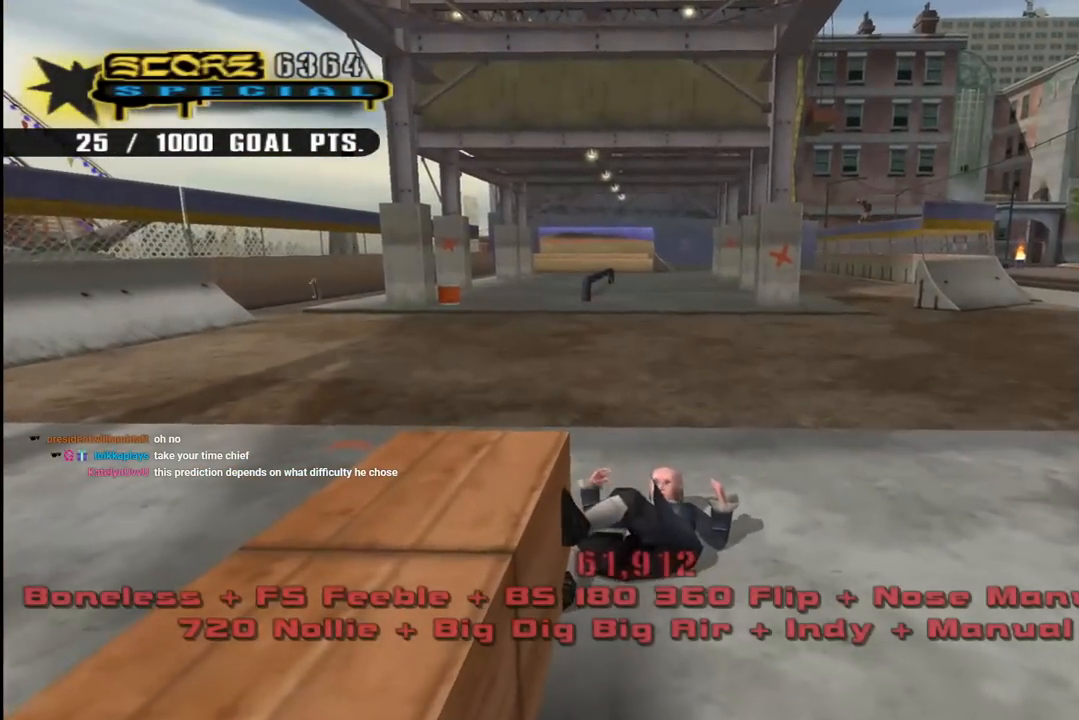
{"buttons": ["CROSS"], "left_stick": "center", "right_stick": "center", "events": [[17, "DPAD_UP", "down"], [100, "R1", "down"], [133, "DPAD_UP", "up"], [167, "DPAD_UP", "down"], [200, "R1", "up"], [233, "DPAD_LEFT", "down"], [450, "DPAD_UP", "up"], [467, "DPAD_LEFT", "up"], [500, "R2", "up"]]}
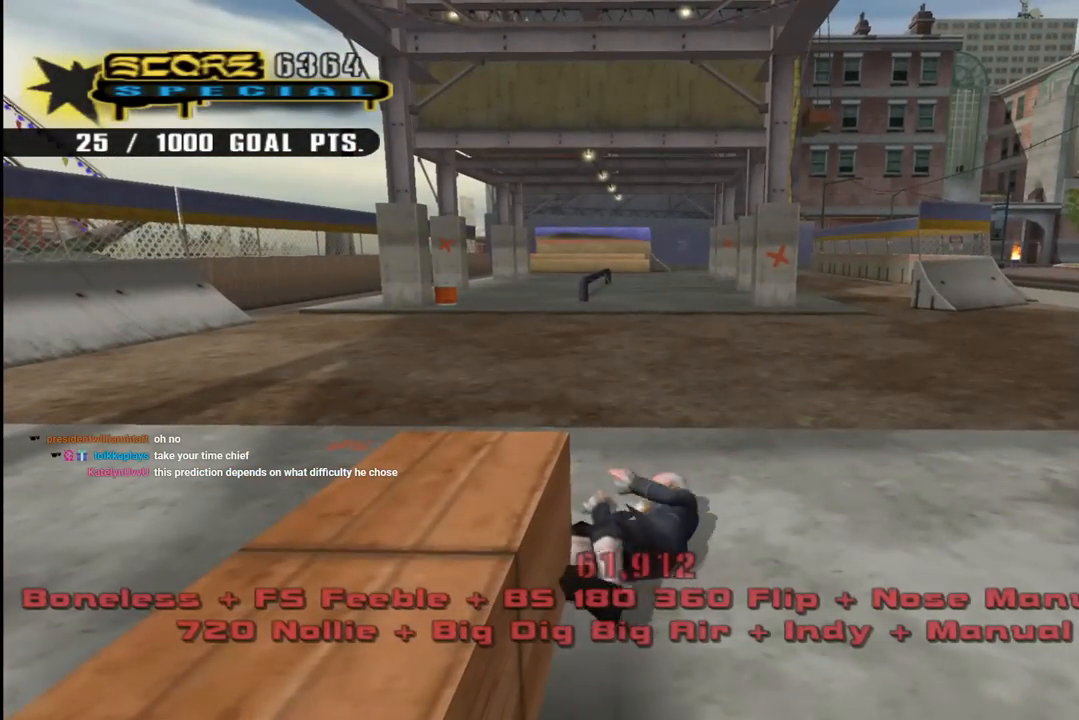
{"buttons": ["CROSS", "DPAD_UP"], "left_stick": "center", "right_stick": "center", "events": [[50, "DPAD_LEFT", "down"], [83, "DPAD_UP", "down"], [150, "DPAD_LEFT", "up"], [150, "DPAD_UP", "up"], [267, "DPAD_UP", "down"], [383, "DPAD_UP", "up"], [433, "DPAD_UP", "down"]]}
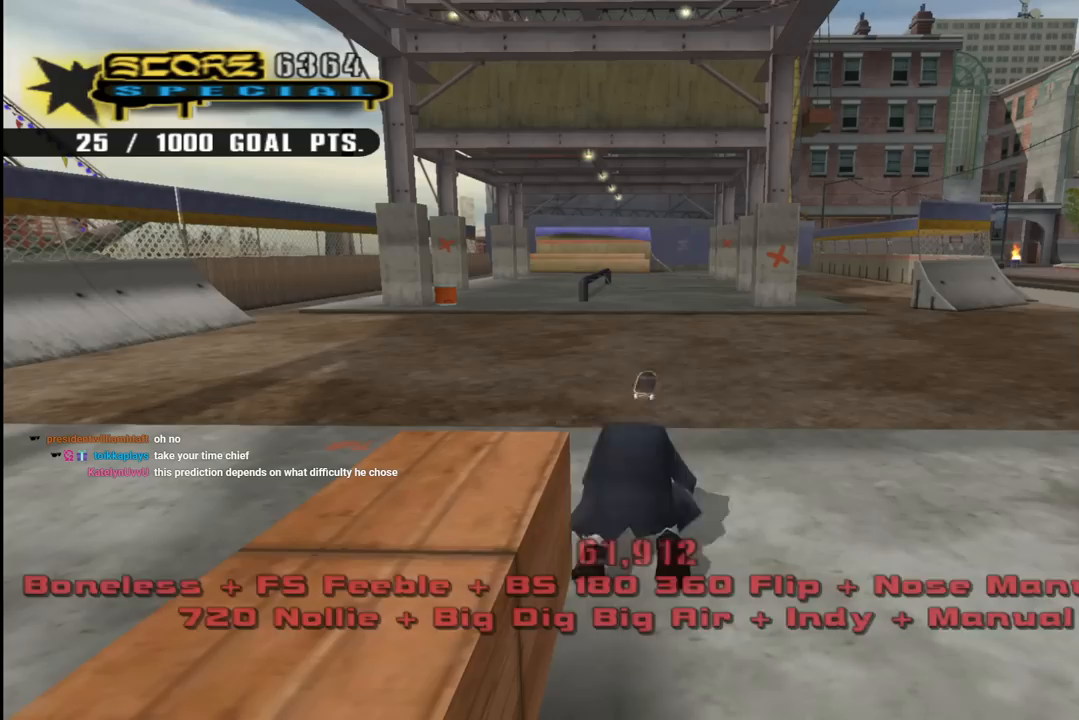
{"buttons": ["CROSS", "DPAD_UP"], "left_stick": "center", "right_stick": "center", "events": [[33, "DPAD_LEFT", "down"], [83, "DPAD_LEFT", "up"], [117, "DPAD_UP", "up"], [167, "DPAD_UP", "down"], [267, "DPAD_UP", "up"], [333, "DPAD_UP", "down"], [433, "DPAD_UP", "up"], [500, "DPAD_UP", "down"]]}
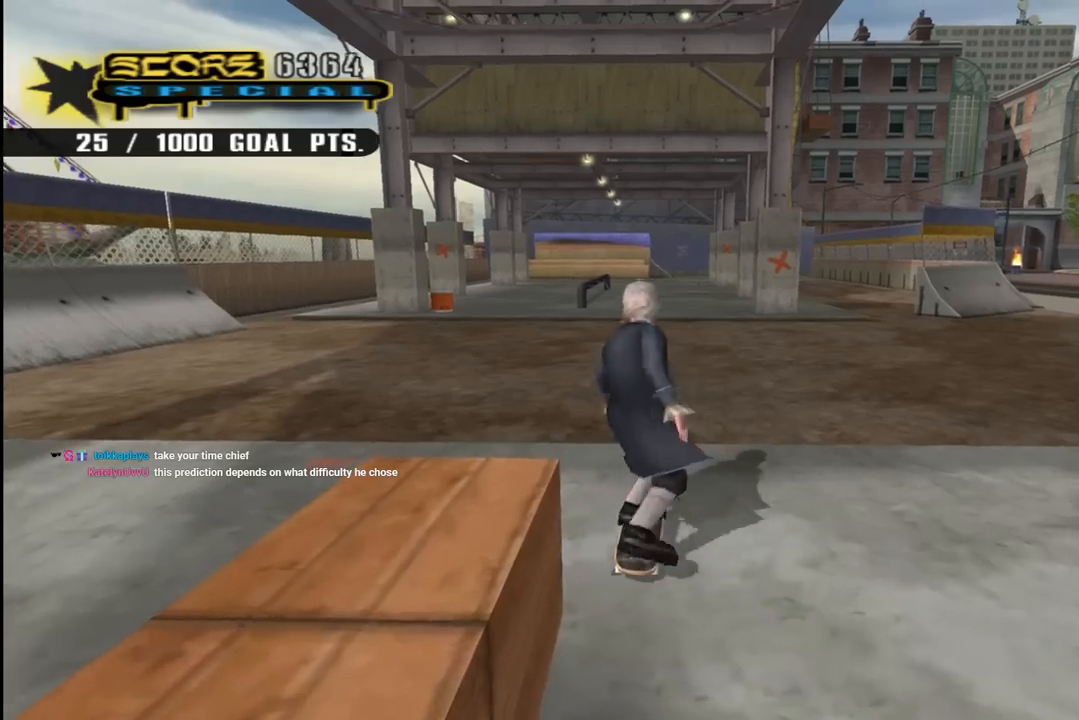
{"buttons": ["L1", "DPAD_UP", "DPAD_LEFT"], "left_stick": "center", "right_stick": "center", "events": [[100, "DPAD_UP", "up"], [150, "DPAD_UP", "down"], [233, "DPAD_UP", "up"], [300, "DPAD_UP", "down"], [317, "DPAD_LEFT", "down"], [367, "SQUARE", "down"], [383, "CROSS", "up"], [383, "L1", "down"], [483, "SQUARE", "up"]]}
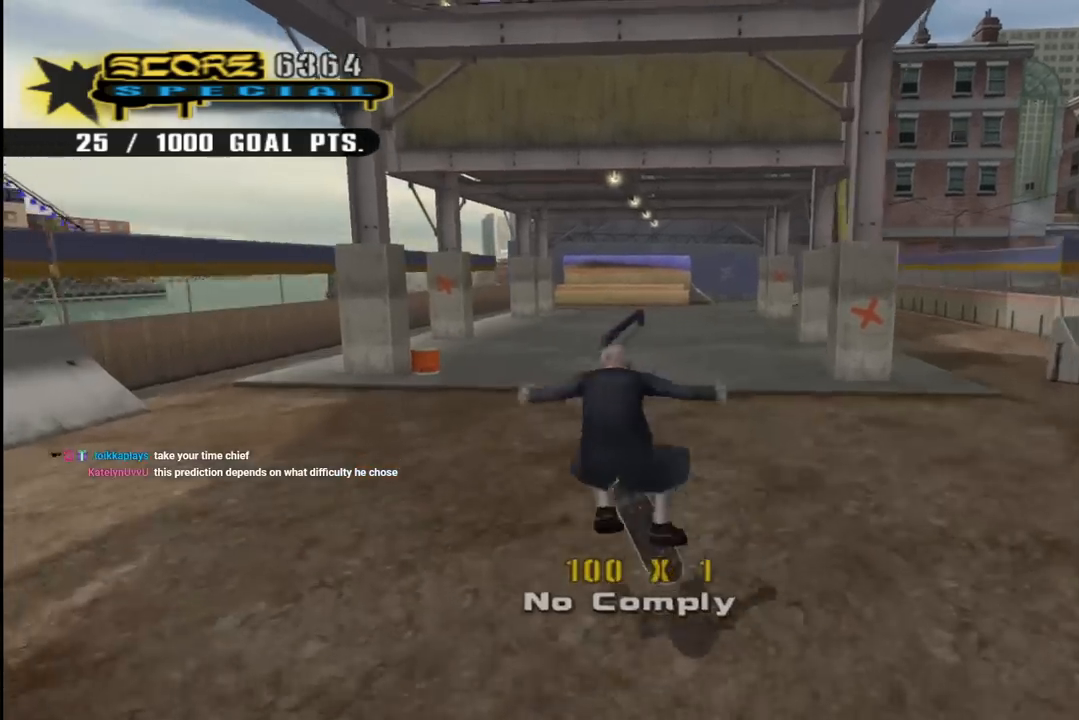
{"buttons": ["CROSS", "DPAD_UP"], "left_stick": "center", "right_stick": "center", "events": [[33, "SQUARE", "down"], [50, "DPAD_LEFT", "up"], [67, "DPAD_UP", "up"], [150, "DPAD_UP", "down"], [183, "CROSS", "down"], [183, "SQUARE", "up"], [233, "DPAD_UP", "up"], [300, "DPAD_DOWN", "down"], [383, "L1", "up"], [400, "DPAD_DOWN", "up"], [467, "DPAD_UP", "down"]]}
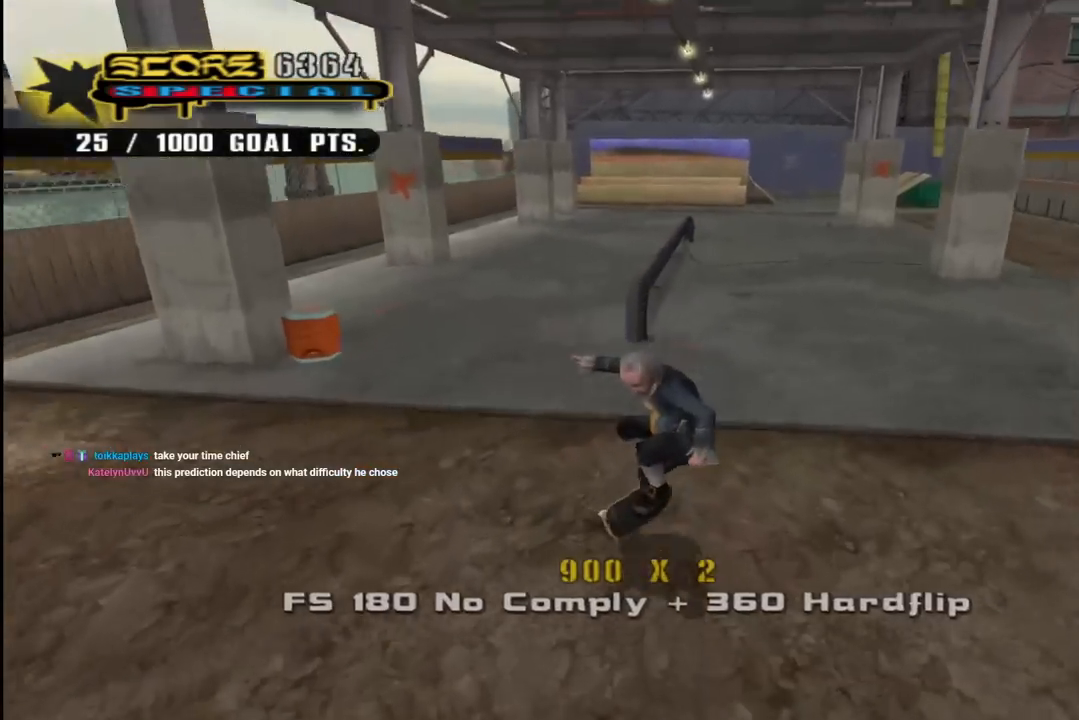
{"buttons": ["TRIANGLE"], "left_stick": "center", "right_stick": "center", "events": [[117, "DPAD_UP", "up"], [133, "DPAD_RIGHT", "down"], [250, "CROSS", "up"], [250, "DPAD_RIGHT", "up"], [250, "TRIANGLE", "down"], [317, "DPAD_UP", "down"], [433, "DPAD_UP", "up"]]}
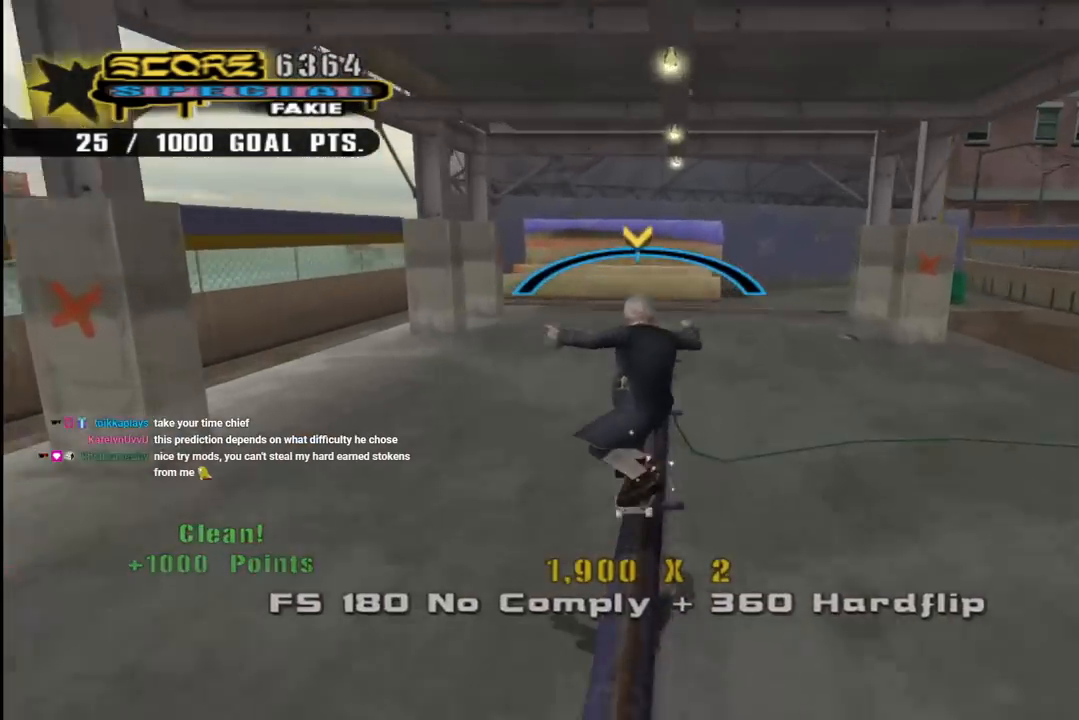
{"buttons": ["SQUARE", "L1", "DPAD_UP"], "left_stick": "center", "right_stick": "center", "events": [[50, "CROSS", "down"], [50, "TRIANGLE", "up"], [183, "DPAD_LEFT", "down"], [200, "DPAD_UP", "down"], [233, "L1", "down"], [250, "SQUARE", "down"], [267, "CROSS", "up"], [350, "SQUARE", "up"], [400, "DPAD_LEFT", "up"], [400, "SQUARE", "down"], [417, "DPAD_UP", "up"], [500, "DPAD_UP", "down"]]}
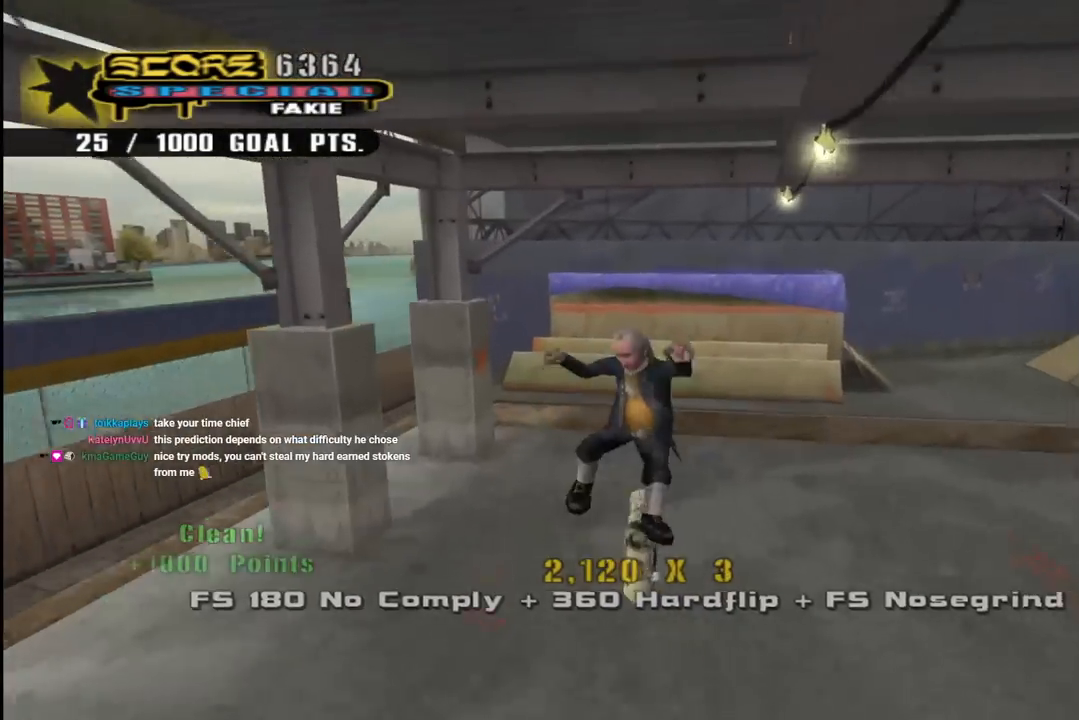
{"buttons": ["CROSS", "DPAD_DOWN", "DPAD_RIGHT"], "left_stick": "center", "right_stick": "center", "events": [[67, "CROSS", "down"], [67, "SQUARE", "up"], [83, "DPAD_UP", "up"], [167, "DPAD_DOWN", "down"], [233, "L1", "up"], [250, "DPAD_DOWN", "up"], [317, "DPAD_UP", "down"], [417, "DPAD_UP", "up"], [433, "DPAD_DOWN", "down"], [483, "DPAD_RIGHT", "down"]]}
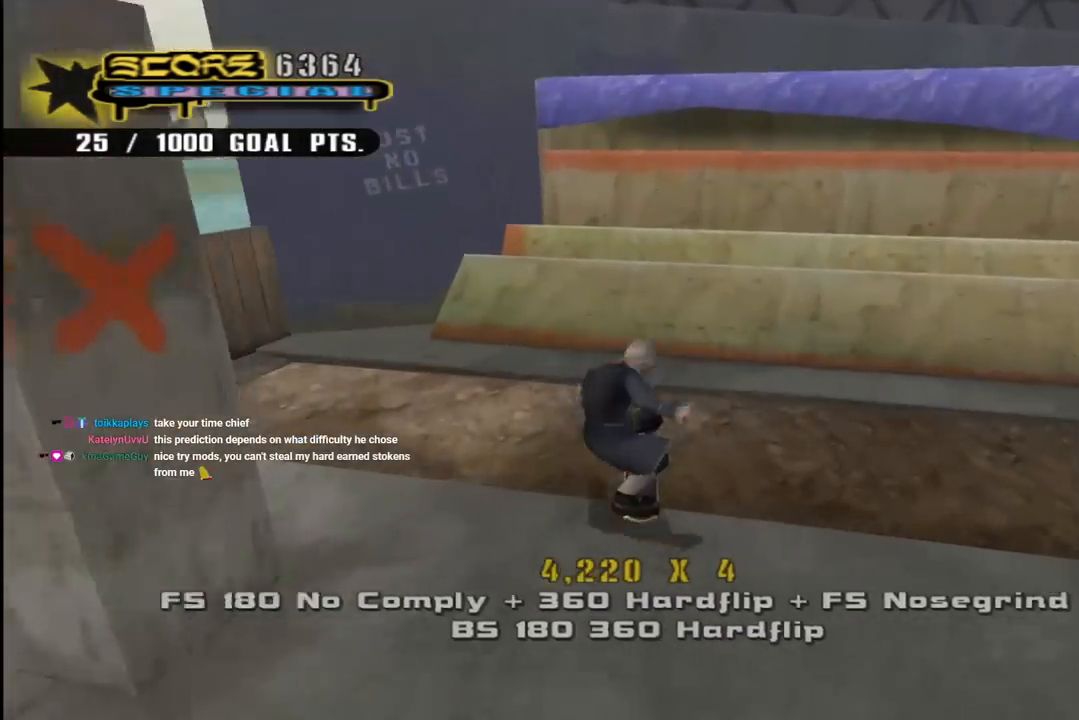
{"buttons": ["TRIANGLE", "R1"], "left_stick": "center", "right_stick": "center", "events": [[33, "DPAD_DOWN", "up"], [50, "DPAD_UP", "down"], [150, "DPAD_UP", "up"], [183, "DPAD_RIGHT", "up"], [233, "DPAD_RIGHT", "down"], [267, "DPAD_DOWN", "down"], [300, "R1", "down"], [350, "CROSS", "up"], [350, "TRIANGLE", "down"], [483, "DPAD_DOWN", "up"], [500, "DPAD_RIGHT", "up"]]}
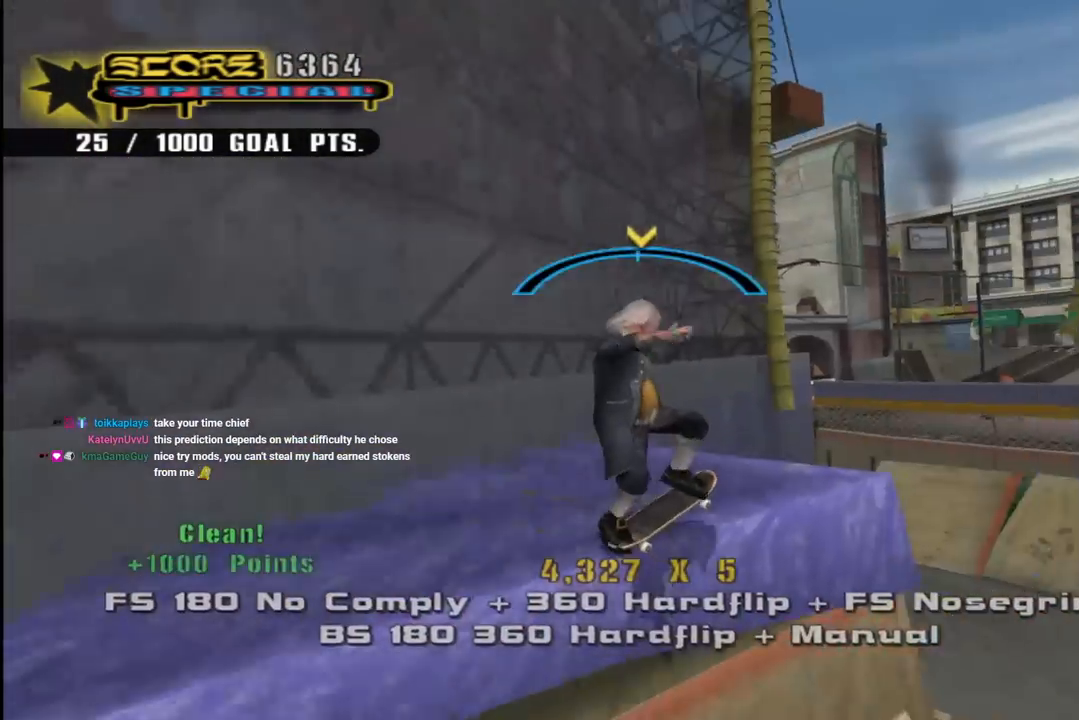
{"buttons": ["SQUARE", "R1"], "left_stick": "center", "right_stick": "center", "events": [[50, "CROSS", "down"], [67, "R1", "up"], [67, "TRIANGLE", "up"], [133, "DPAD_UP", "down"], [200, "DPAD_RIGHT", "down"], [200, "R1", "down"], [200, "SQUARE", "down"], [233, "CROSS", "up"], [233, "DPAD_RIGHT", "up"], [333, "SQUARE", "up"], [400, "SQUARE", "down"], [433, "DPAD_UP", "up"]]}
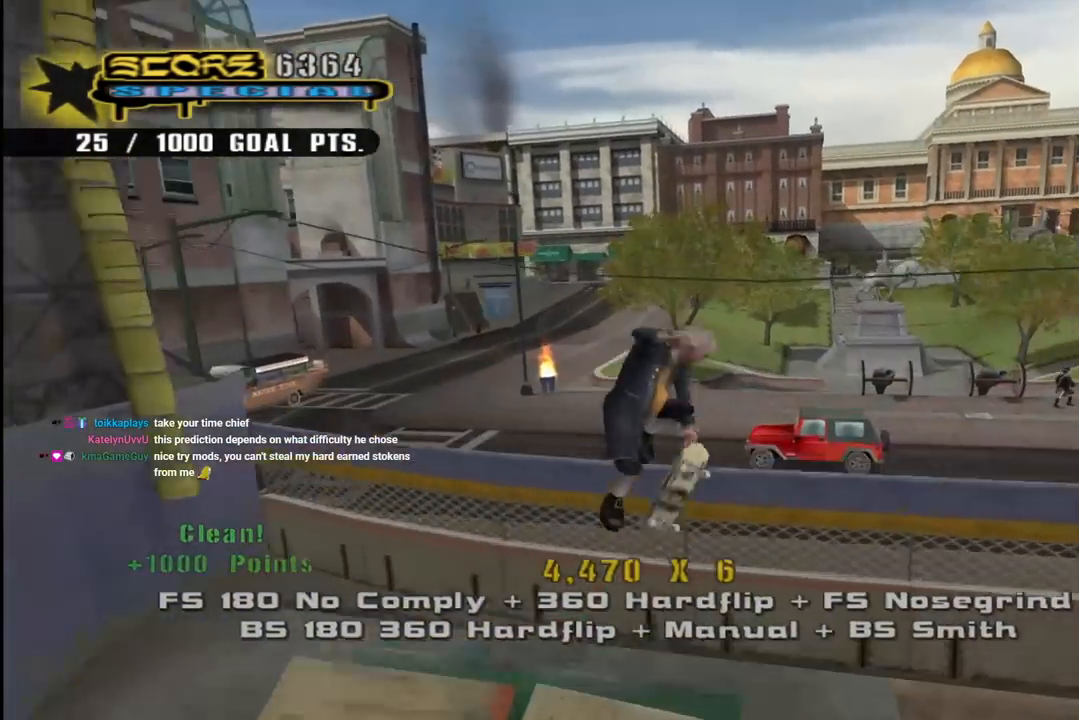
{"buttons": ["CROSS", "DPAD_UP"], "left_stick": "center", "right_stick": "center", "events": [[67, "DPAD_UP", "down"], [67, "SQUARE", "up"], [100, "CROSS", "down"], [150, "R1", "up"], [167, "DPAD_UP", "up"], [250, "DPAD_DOWN", "down"], [367, "DPAD_DOWN", "up"], [417, "DPAD_UP", "down"]]}
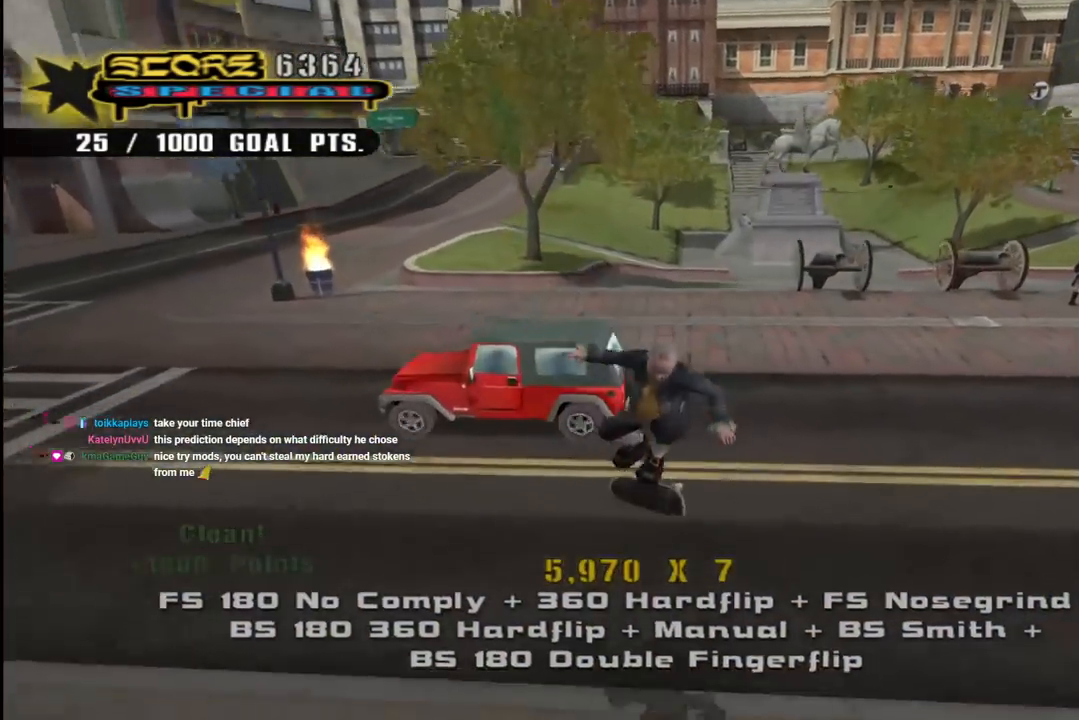
{"buttons": ["SQUARE", "L1", "DPAD_DOWN", "DPAD_LEFT"], "left_stick": "center", "right_stick": "center"}
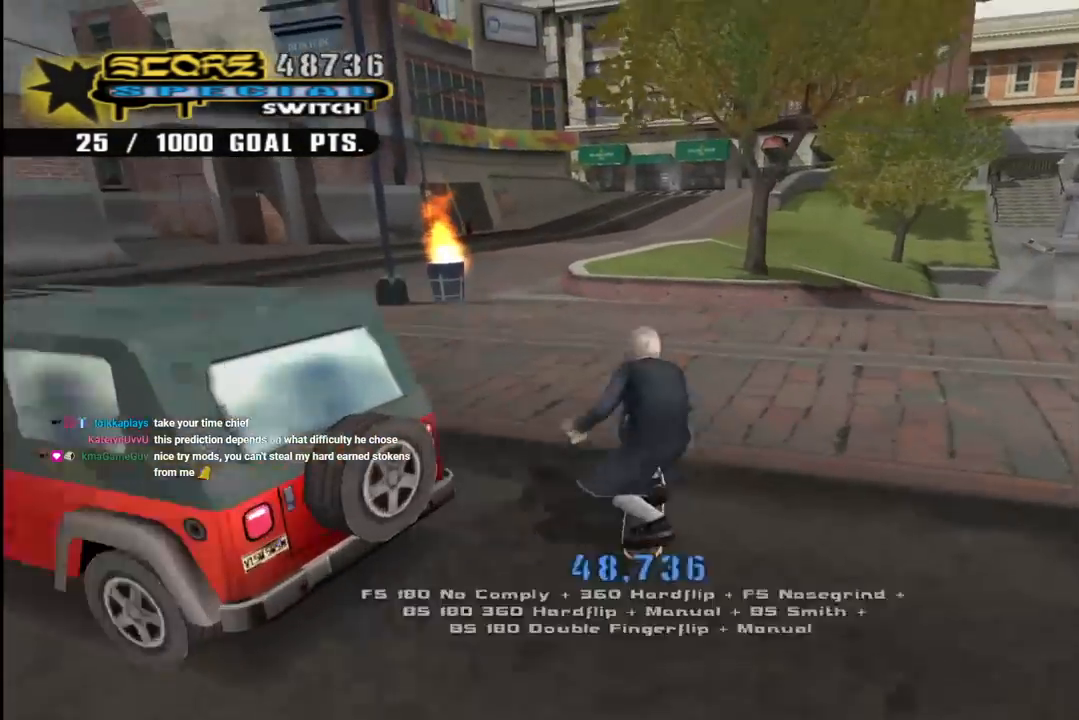
{"buttons": ["CROSS", "DPAD_UP"], "left_stick": "center", "right_stick": "center"}
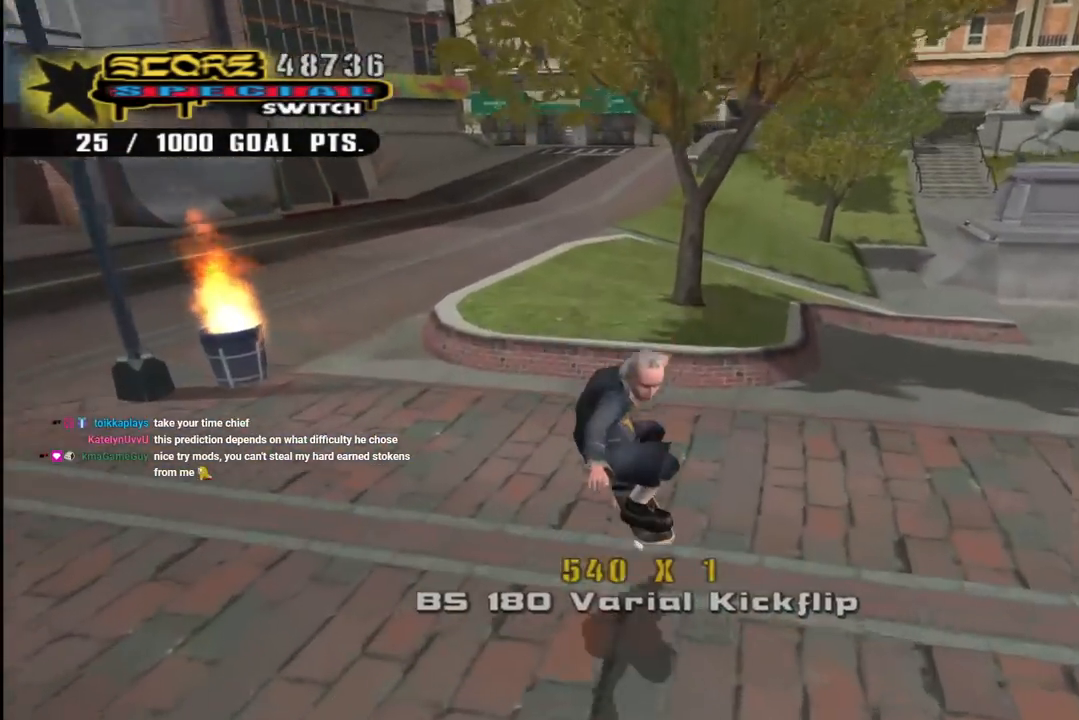
{"buttons": ["CROSS", "DPAD_UP", "DPAD_LEFT"], "left_stick": "center", "right_stick": "center", "events": [[150, "DPAD_UP", "up"], [467, "DPAD_LEFT", "down"], [500, "DPAD_UP", "down"]]}
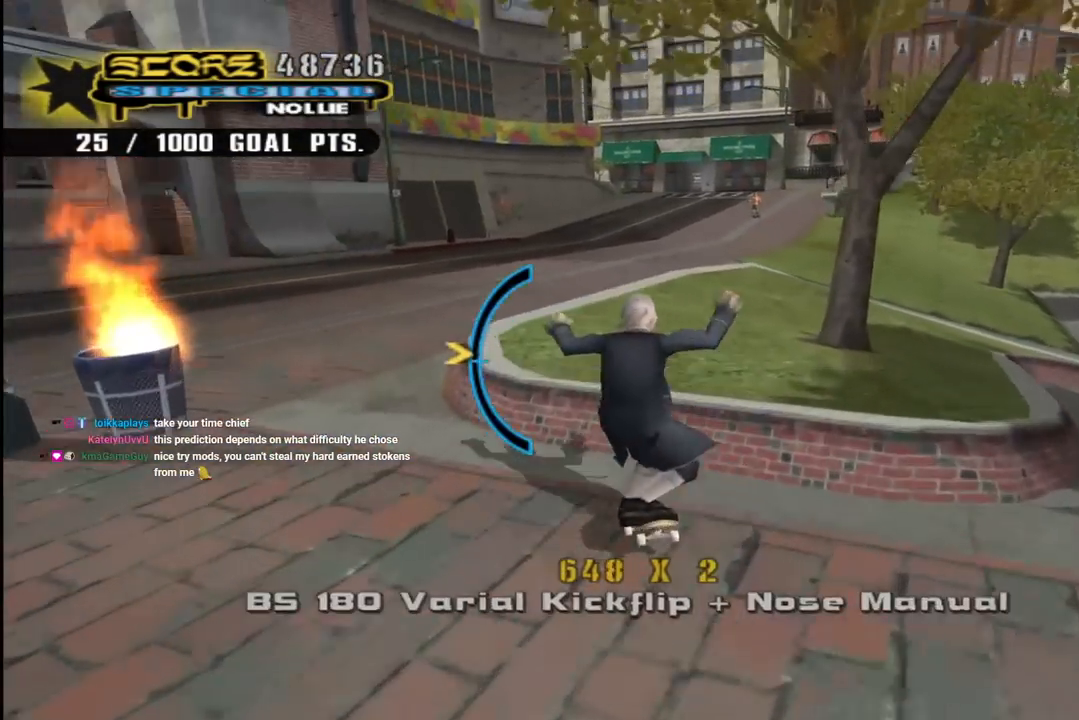
{"buttons": ["CROSS", "DPAD_UP", "DPAD_LEFT"], "left_stick": "center", "right_stick": "center", "events": [[83, "TRIANGLE", "down"], [100, "CROSS", "up"], [200, "DPAD_LEFT", "up"], [233, "DPAD_UP", "up"], [350, "CROSS", "down"], [367, "TRIANGLE", "up"], [433, "DPAD_LEFT", "down"], [433, "DPAD_UP", "down"]]}